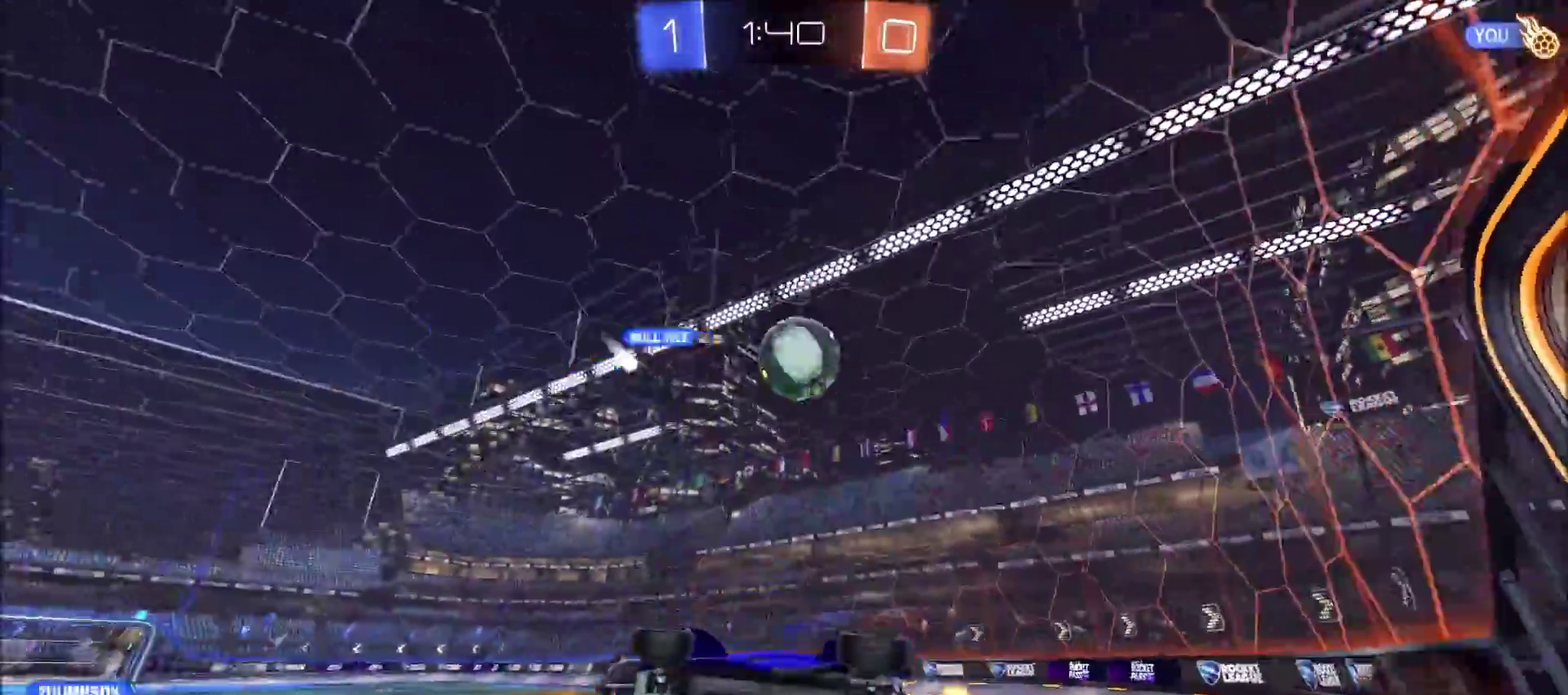
Gameplay with a controller (PlayStation layout); each line is a JSON object with the inputs held at the frame after it. "events" lists button and stick changes between this image and that frame as [ms after this image, input, new state], when the widget could be followed in between. Not read: R1.
{"buttons": ["R2"], "left_stick": "right", "right_stick": "center", "events": [[33, "left_stick", "down-left"], [167, "L1", "down"], [367, "L1", "up"], [417, "left_stick", "center"], [483, "left_stick", "right"]]}
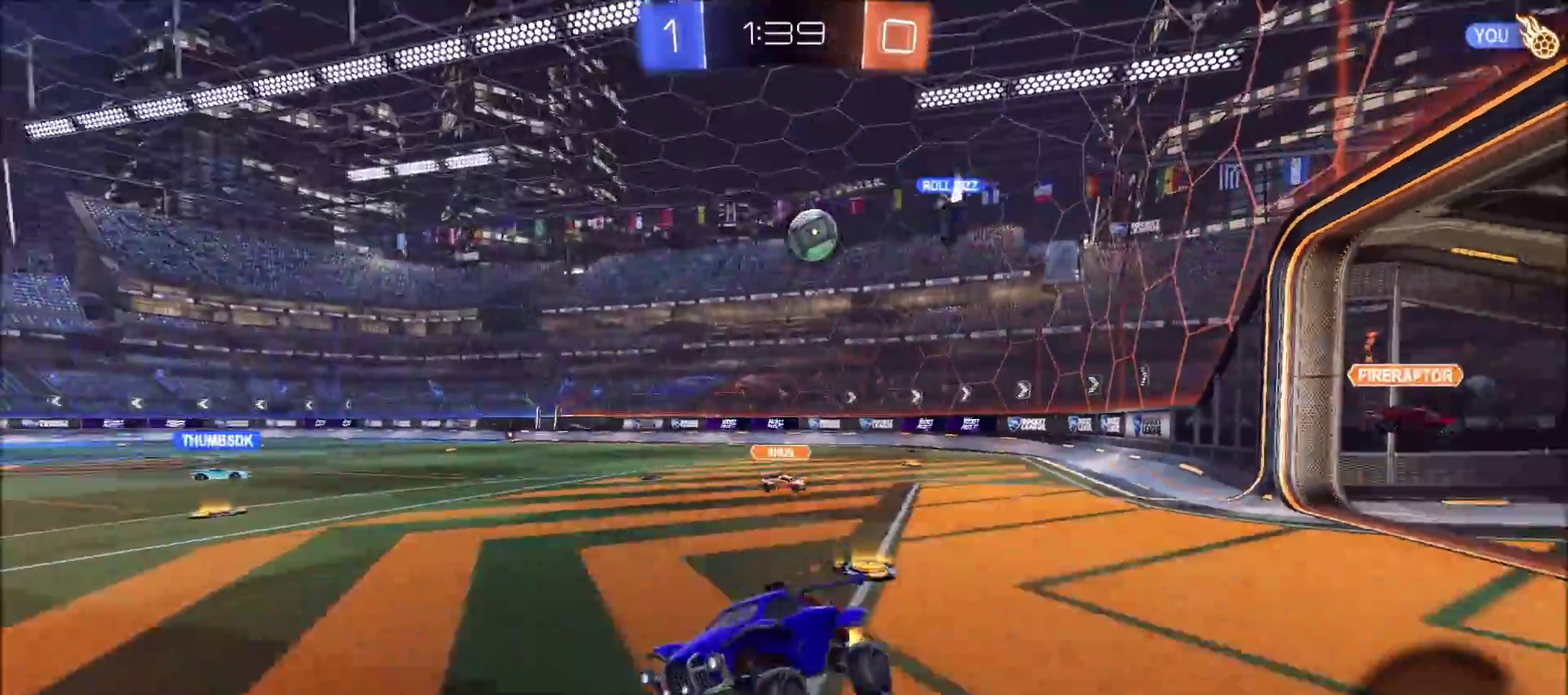
{"buttons": ["R2"], "left_stick": "right", "right_stick": "center", "events": [[150, "CIRCLE", "down"], [183, "TRIANGLE", "down"], [317, "TRIANGLE", "up"], [417, "left_stick", "up-right"], [467, "CIRCLE", "up"], [467, "left_stick", "right"]]}
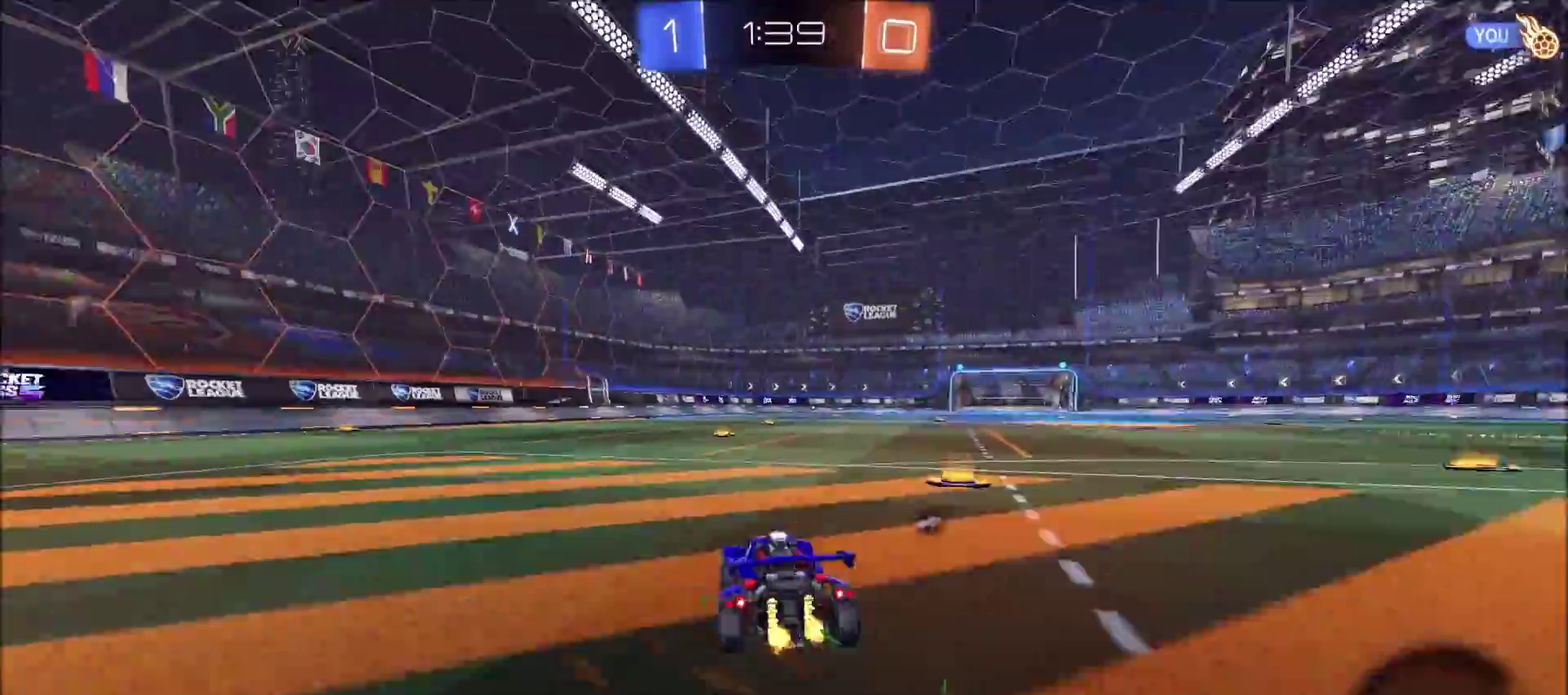
{"buttons": ["TRIANGLE", "L1", "R2"], "left_stick": "up", "right_stick": "center", "events": [[200, "left_stick", "up-right"], [233, "CROSS", "down"], [317, "L1", "down"], [317, "left_stick", "up"], [367, "CROSS", "up"], [417, "CROSS", "down"], [483, "TRIANGLE", "down"], [500, "CROSS", "up"]]}
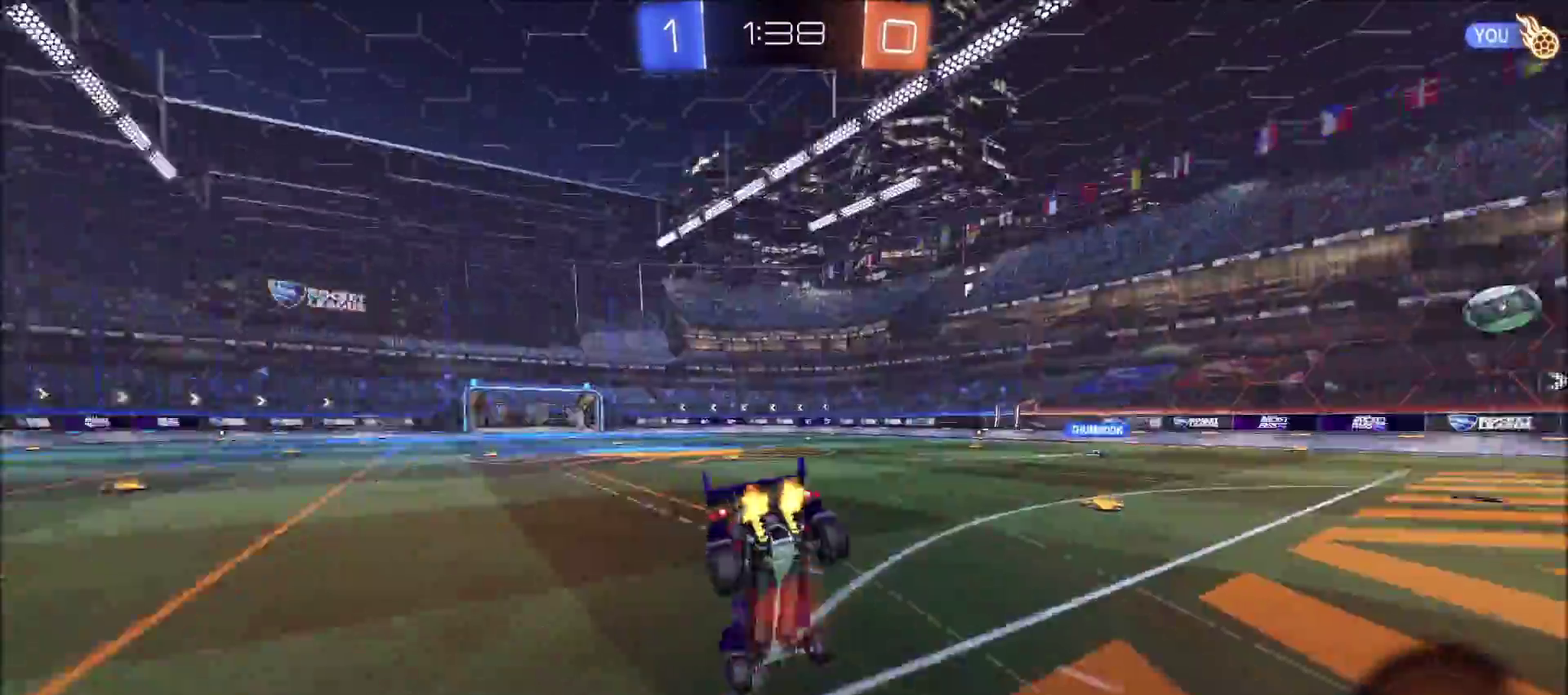
{"buttons": ["R2"], "left_stick": "center", "right_stick": "center", "events": [[33, "L1", "up"], [50, "left_stick", "up-left"], [117, "left_stick", "center"], [167, "TRIANGLE", "up"]]}
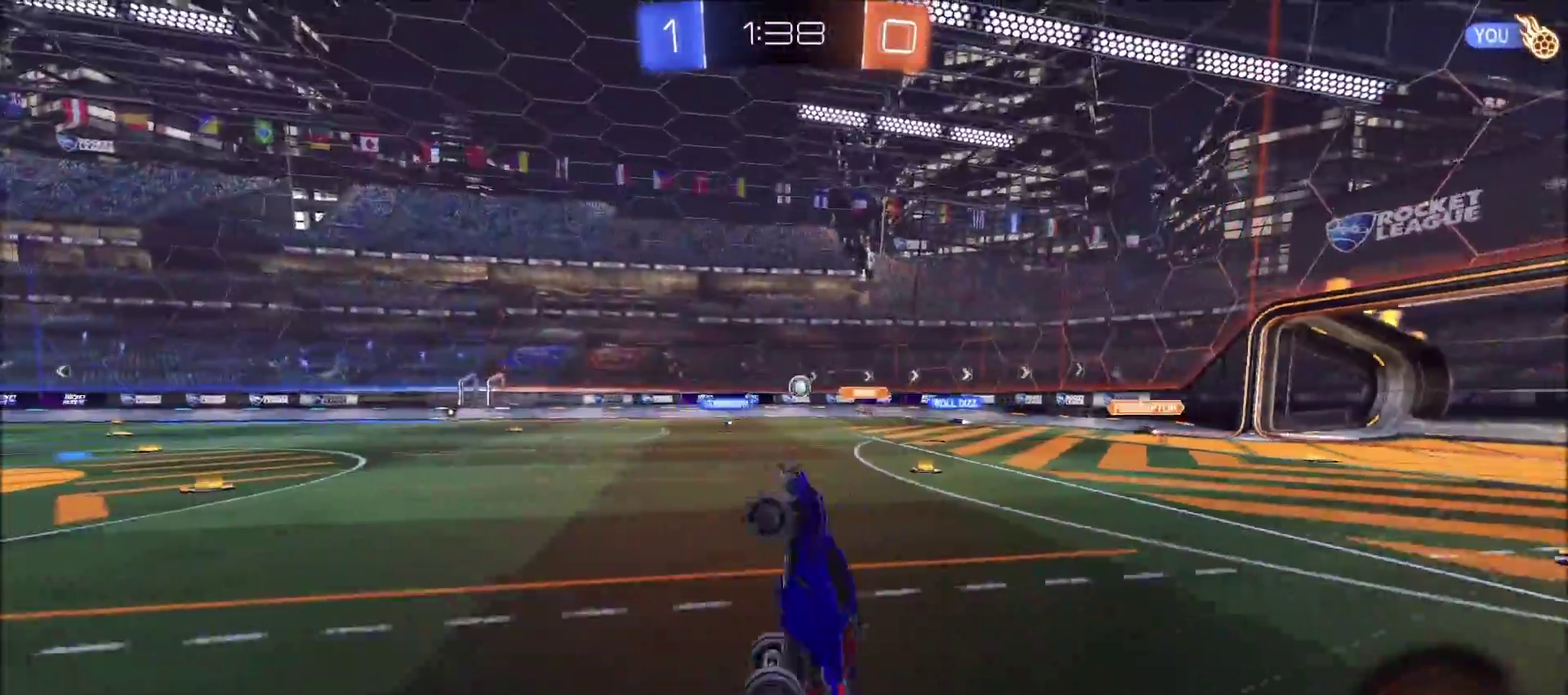
{"buttons": ["R2"], "left_stick": "center", "right_stick": "center", "events": [[83, "left_stick", "left"], [167, "left_stick", "center"], [333, "left_stick", "left"], [483, "left_stick", "center"]]}
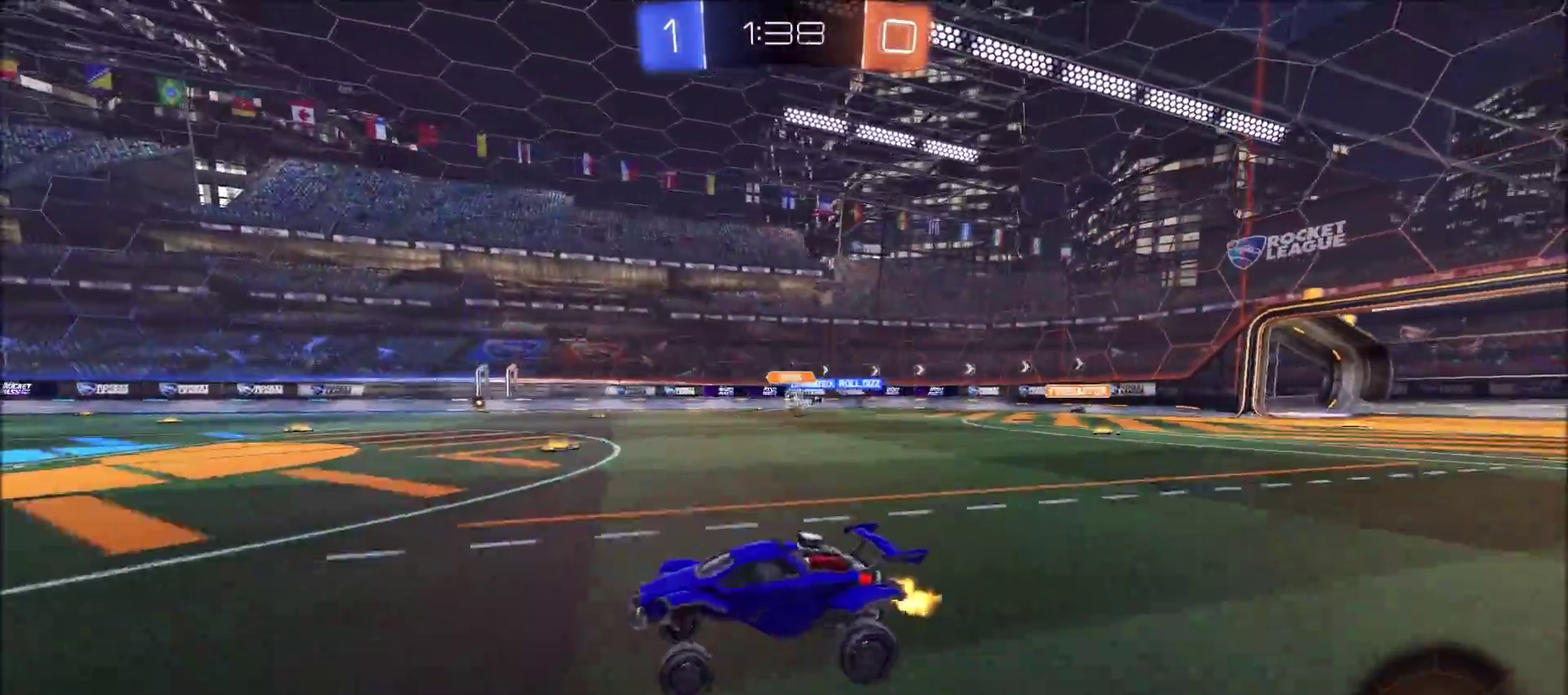
{"buttons": ["TRIANGLE", "R2"], "left_stick": "left", "right_stick": "center", "events": [[167, "CROSS", "down"], [183, "left_stick", "up"], [217, "L1", "down"], [267, "left_stick", "up-left"], [383, "TRIANGLE", "down"], [400, "CROSS", "up"], [500, "L1", "up"], [500, "left_stick", "left"]]}
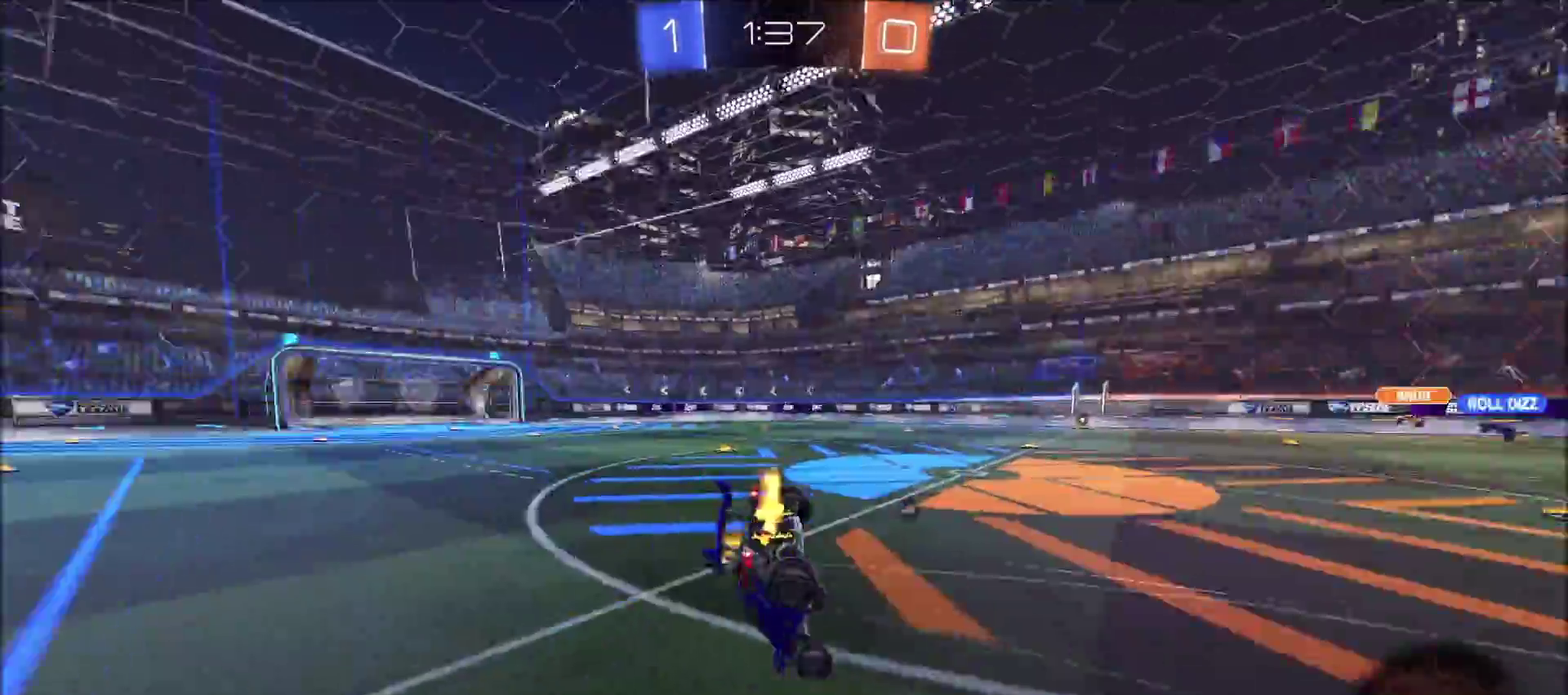
{"buttons": ["L1", "R2"], "left_stick": "left", "right_stick": "center", "events": [[67, "TRIANGLE", "up"], [133, "left_stick", "center"], [467, "L1", "down"], [467, "left_stick", "left"]]}
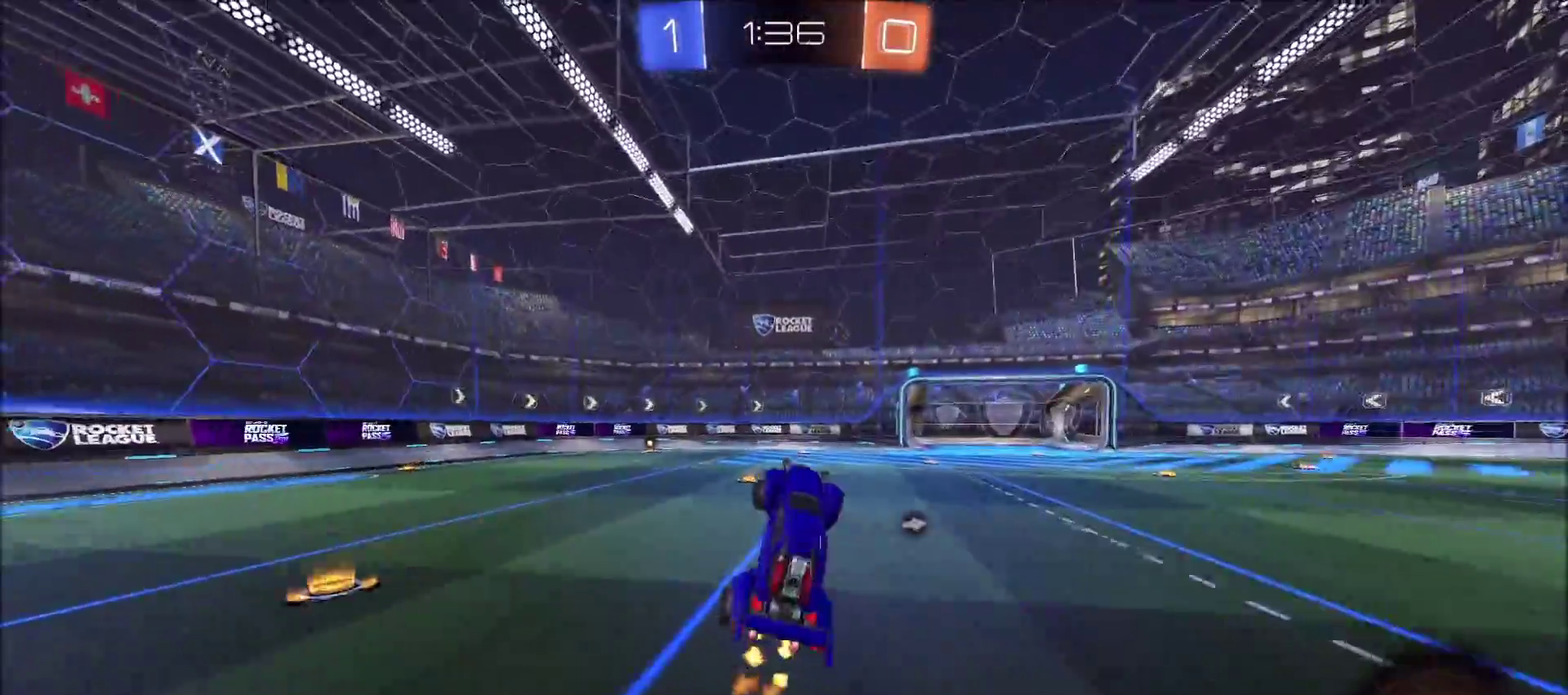
{"buttons": ["CIRCLE", "R2"], "left_stick": "left", "right_stick": "center", "events": [[50, "L1", "up"], [83, "left_stick", "center"], [283, "left_stick", "left"], [400, "left_stick", "center"], [500, "CIRCLE", "down"], [500, "left_stick", "left"]]}
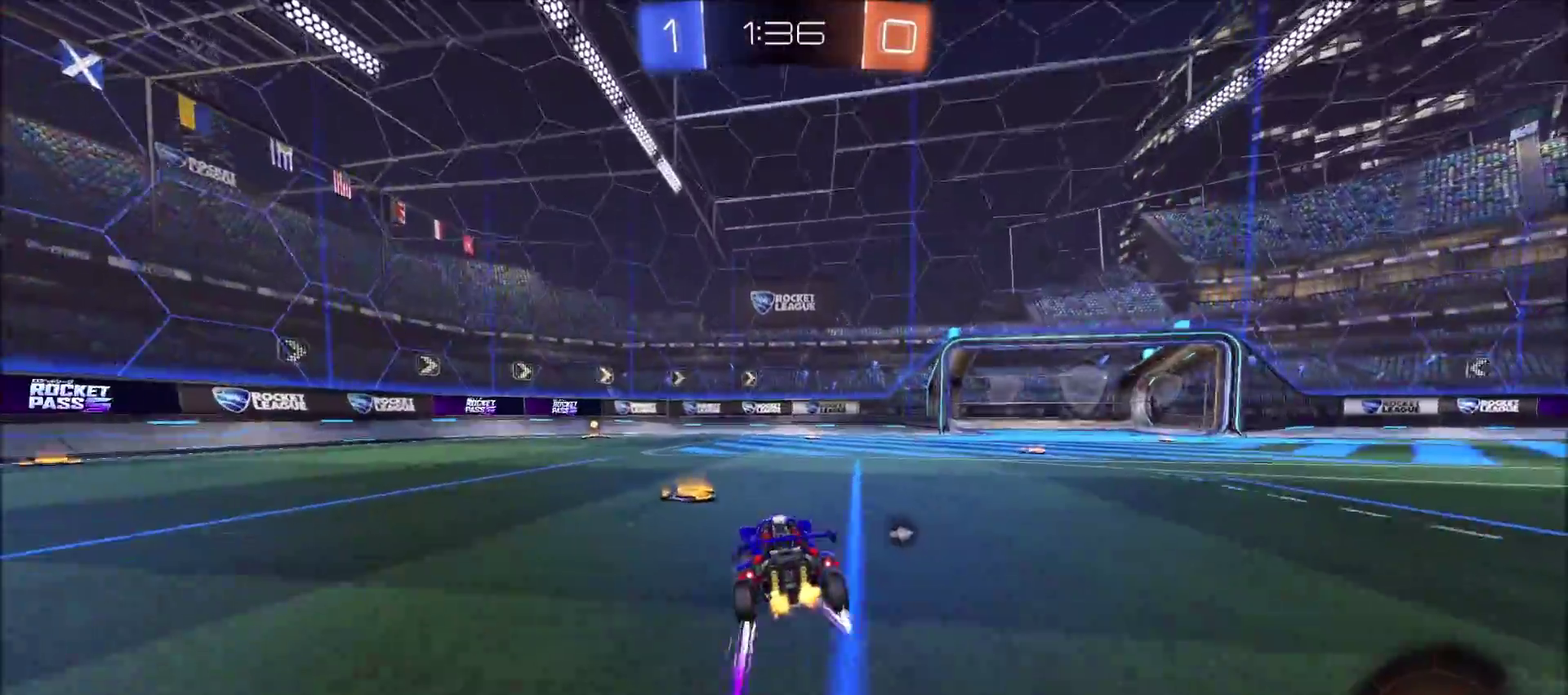
{"buttons": ["CIRCLE", "TRIANGLE", "R2"], "left_stick": "left", "right_stick": "center", "events": [[200, "left_stick", "up-left"], [250, "left_stick", "center"], [400, "TRIANGLE", "down"], [417, "left_stick", "left"]]}
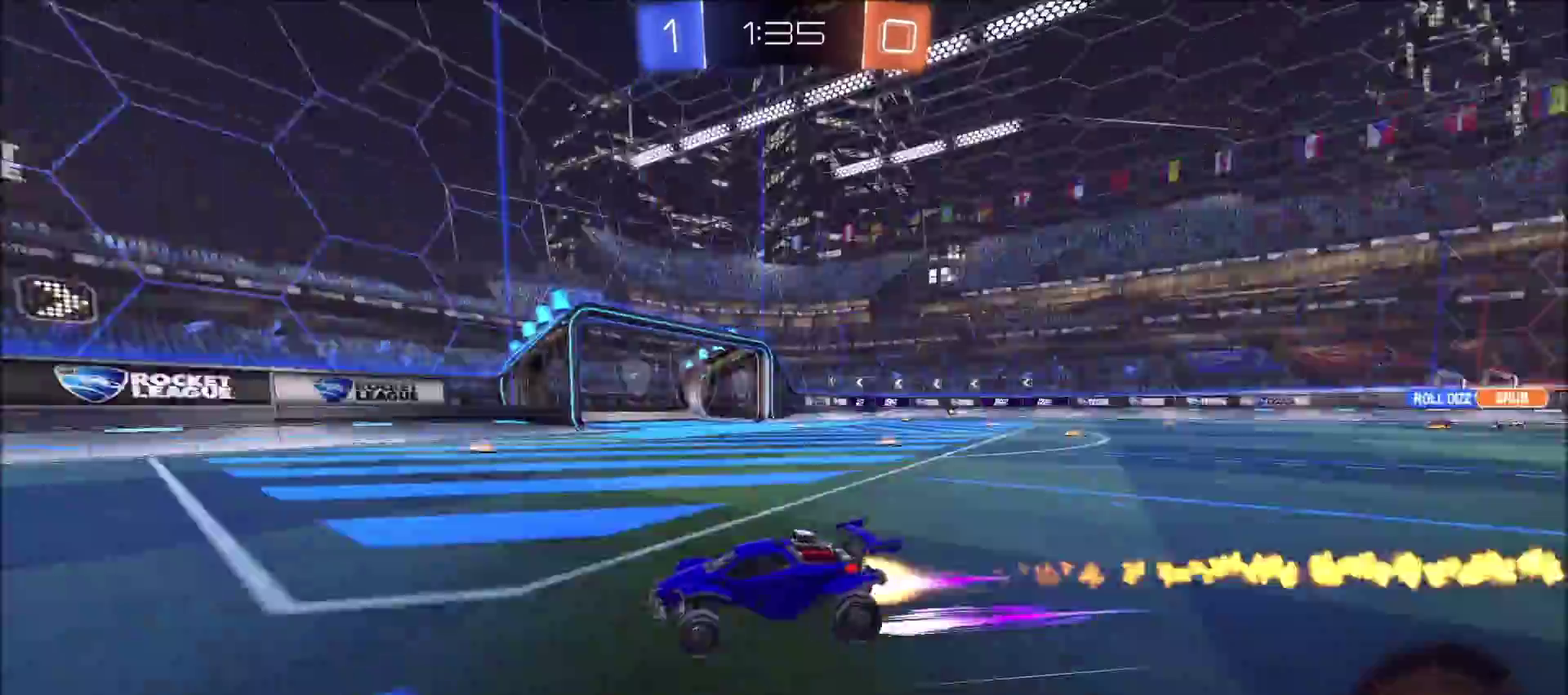
{"buttons": ["L1", "R2"], "left_stick": "right", "right_stick": "center", "events": [[17, "left_stick", "center"], [50, "TRIANGLE", "up"], [133, "CIRCLE", "up"], [333, "left_stick", "right"], [433, "L1", "down"]]}
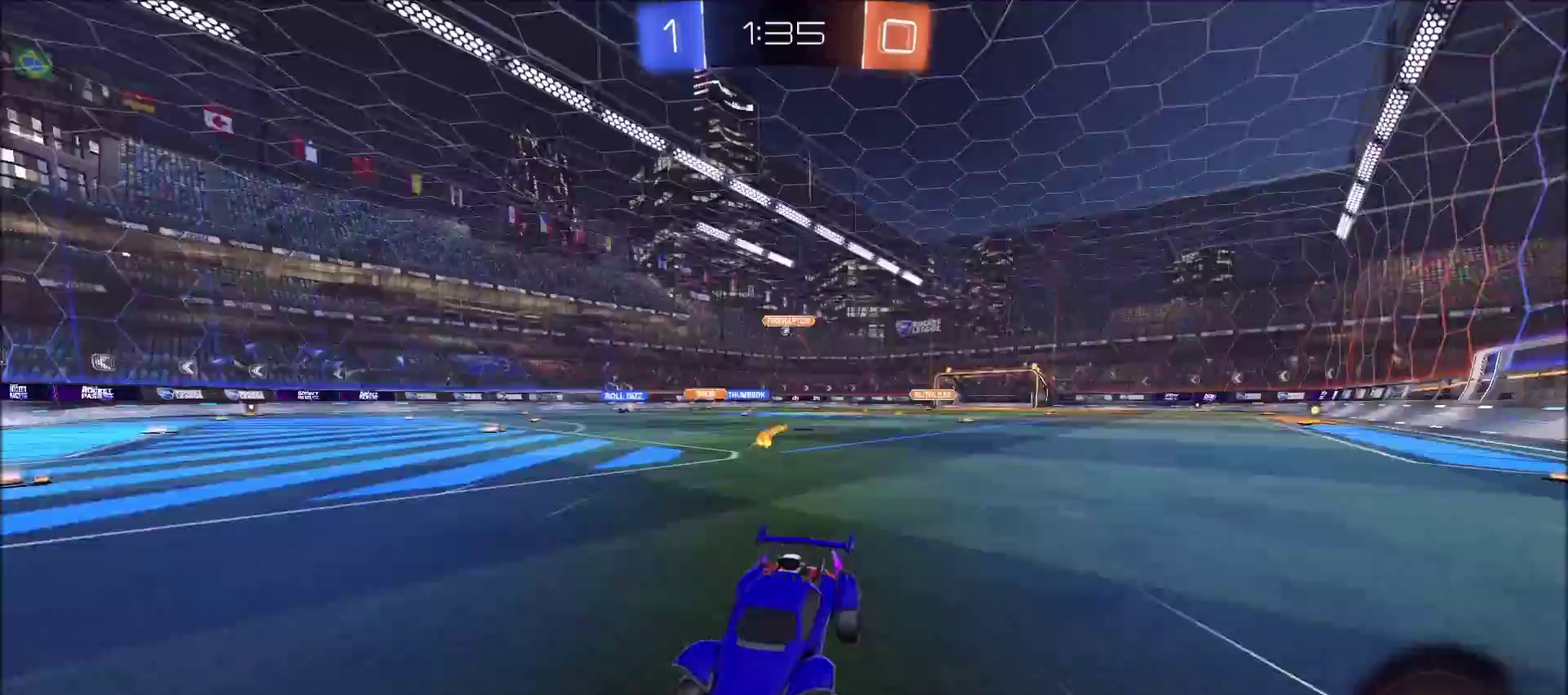
{"buttons": ["CIRCLE", "R2"], "left_stick": "right", "right_stick": "center", "events": [[83, "L1", "up"], [300, "CIRCLE", "down"]]}
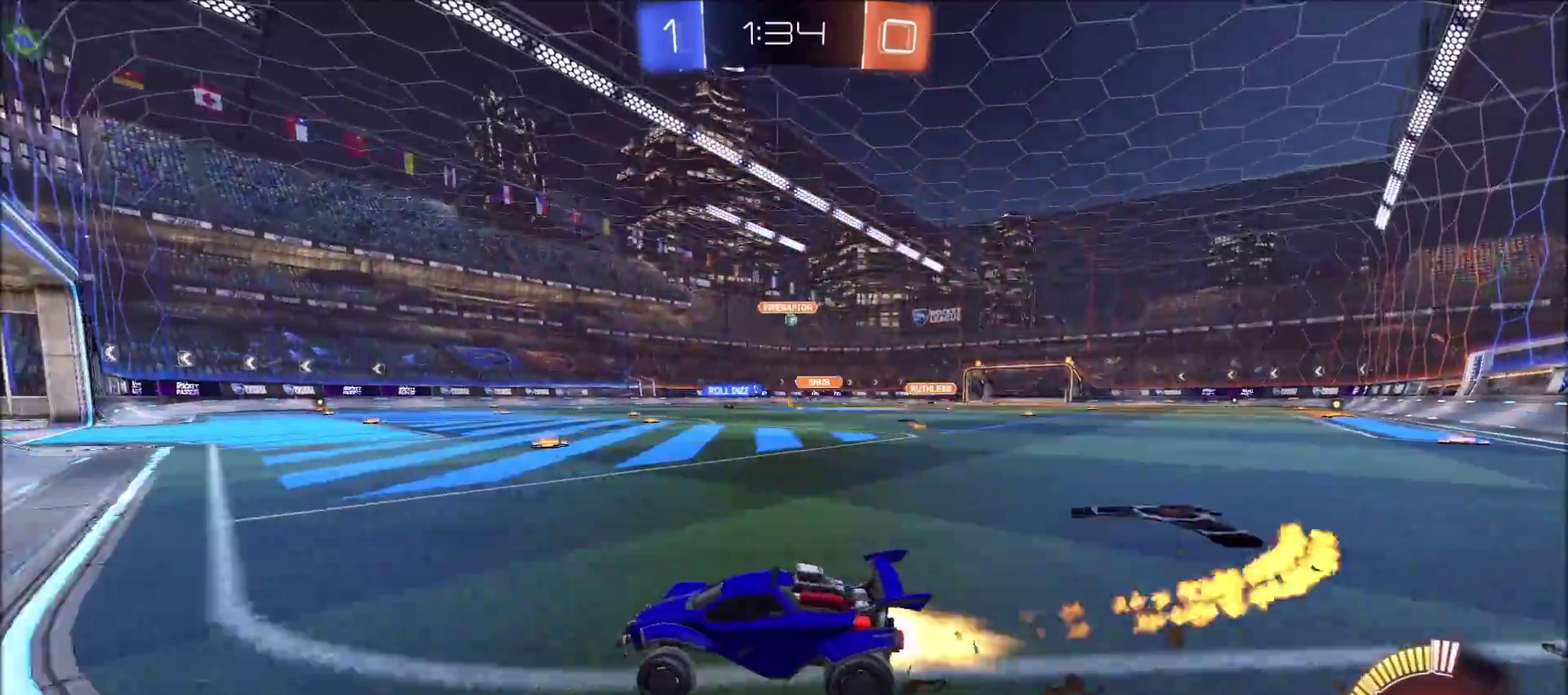
{"buttons": ["R2"], "left_stick": "center", "right_stick": "center", "events": [[317, "CIRCLE", "up"], [333, "left_stick", "center"]]}
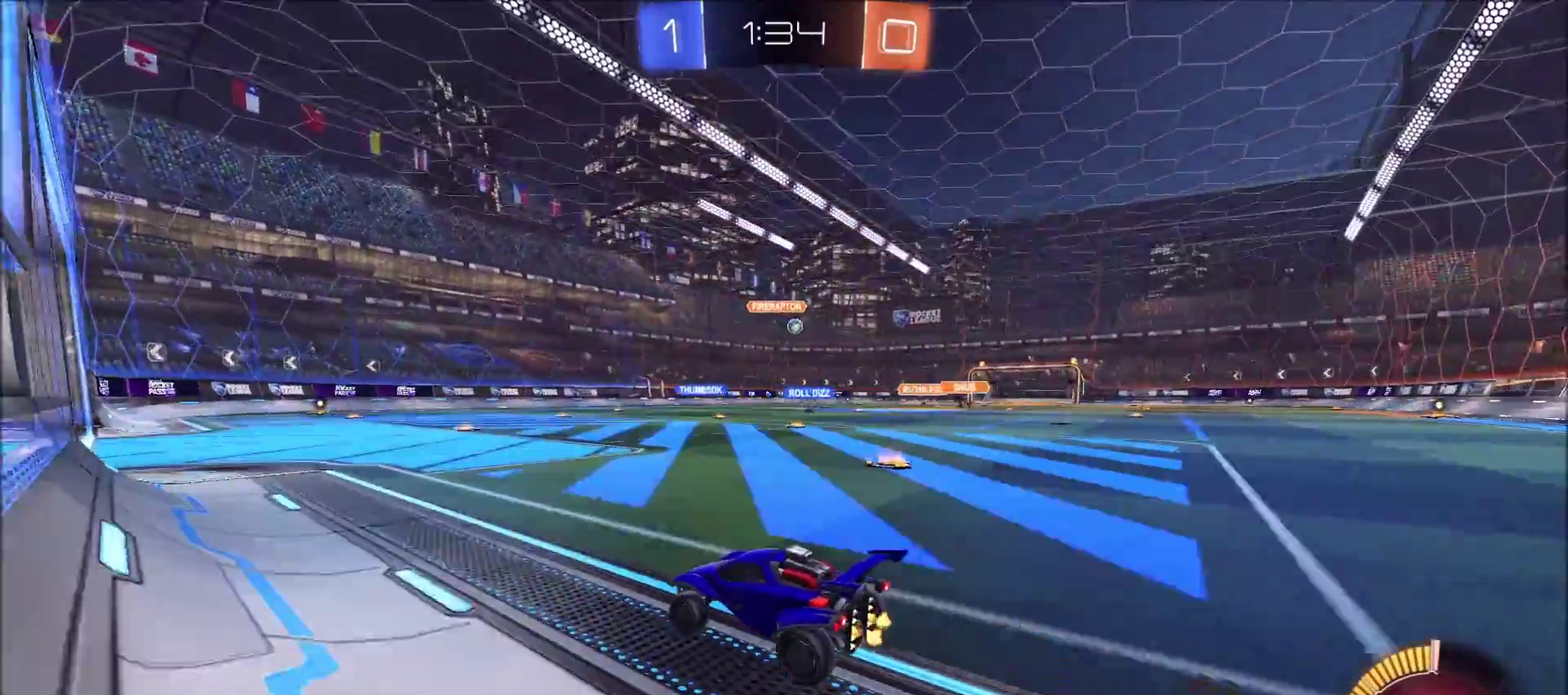
{"buttons": ["L2"], "left_stick": "right", "right_stick": "center", "events": [[33, "left_stick", "right"], [183, "left_stick", "center"], [267, "R2", "up"], [350, "left_stick", "right"], [417, "L2", "down"]]}
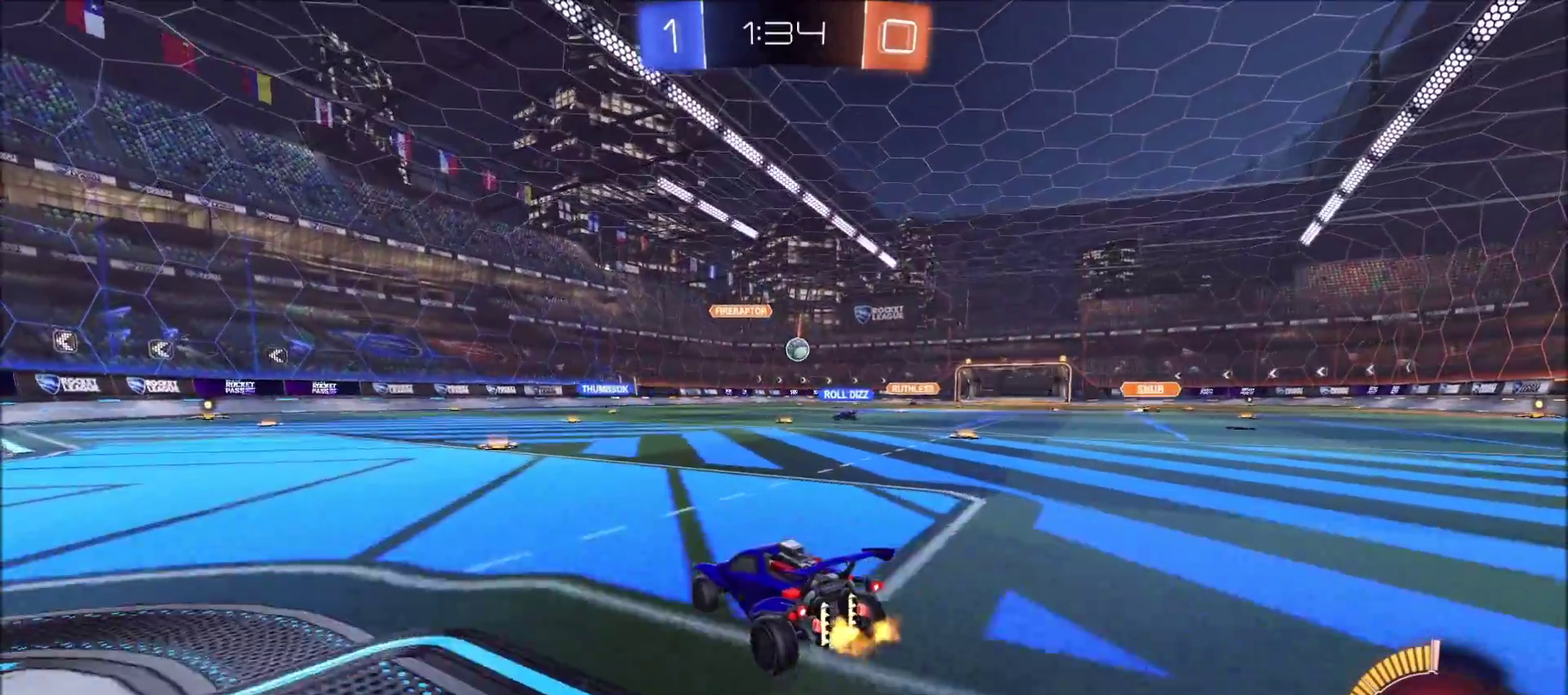
{"buttons": ["R2"], "left_stick": "center", "right_stick": "center", "events": [[133, "left_stick", "center"], [150, "L2", "up"], [250, "R2", "down"]]}
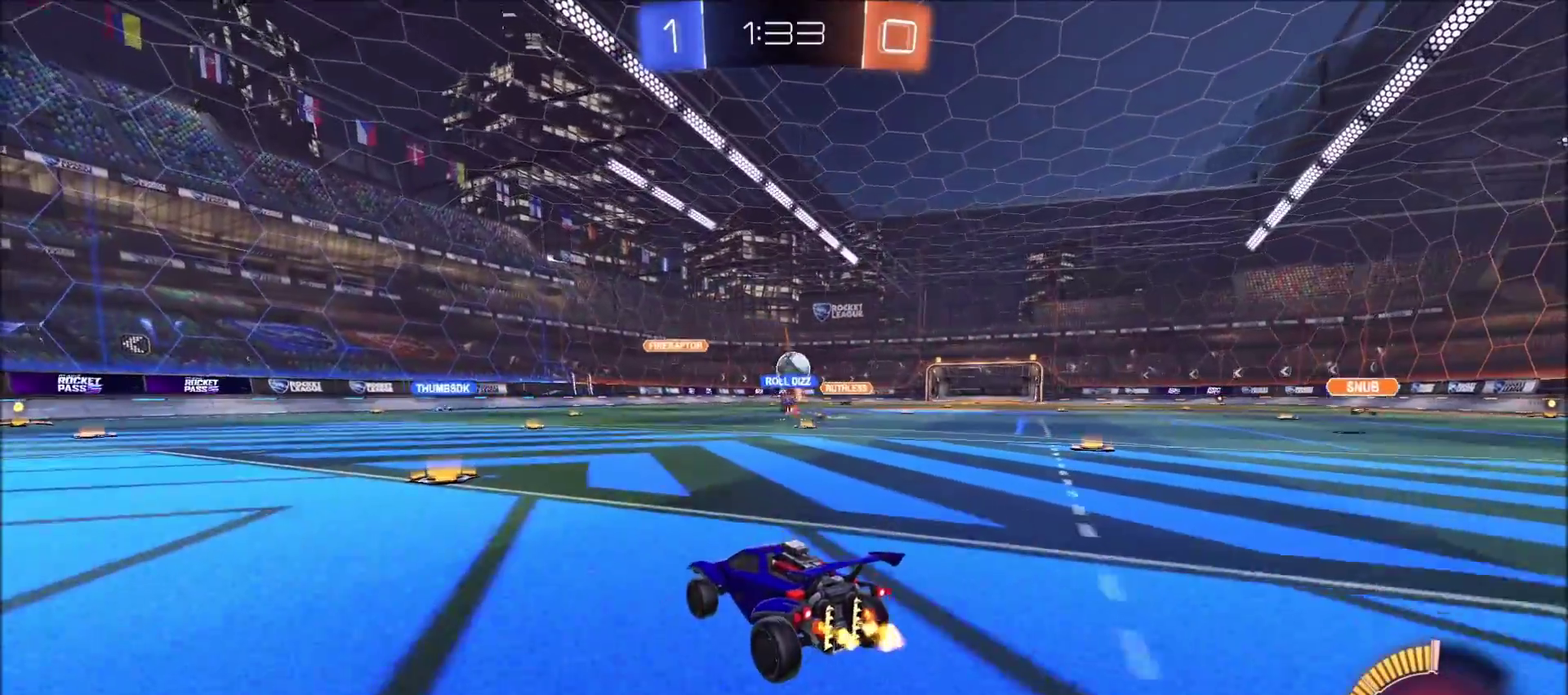
{"buttons": ["CIRCLE", "R2"], "left_stick": "left", "right_stick": "center", "events": [[133, "left_stick", "left"], [217, "left_stick", "center"], [450, "CIRCLE", "down"], [450, "left_stick", "left"]]}
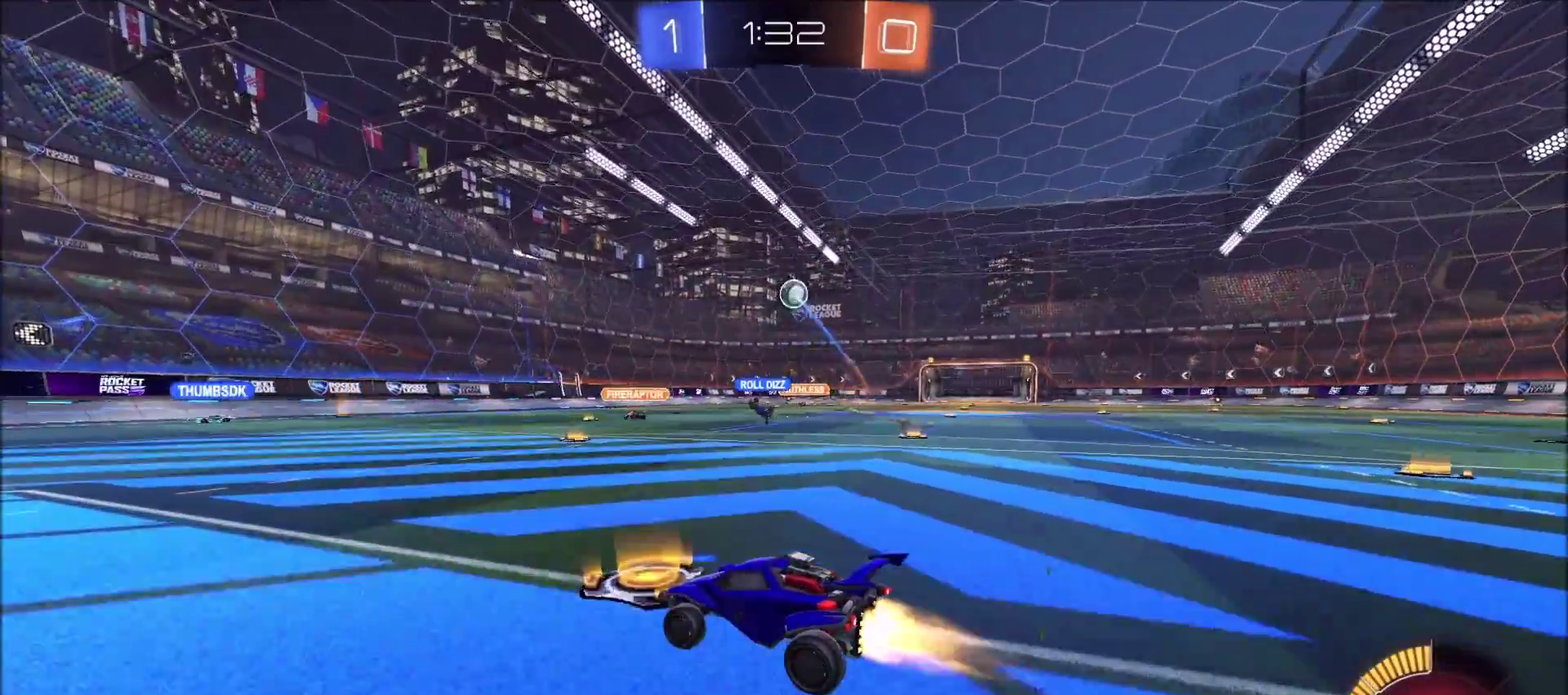
{"buttons": ["L1", "R2"], "left_stick": "right", "right_stick": "center", "events": [[50, "left_stick", "center"], [217, "CIRCLE", "up"], [217, "left_stick", "right"], [467, "L1", "down"]]}
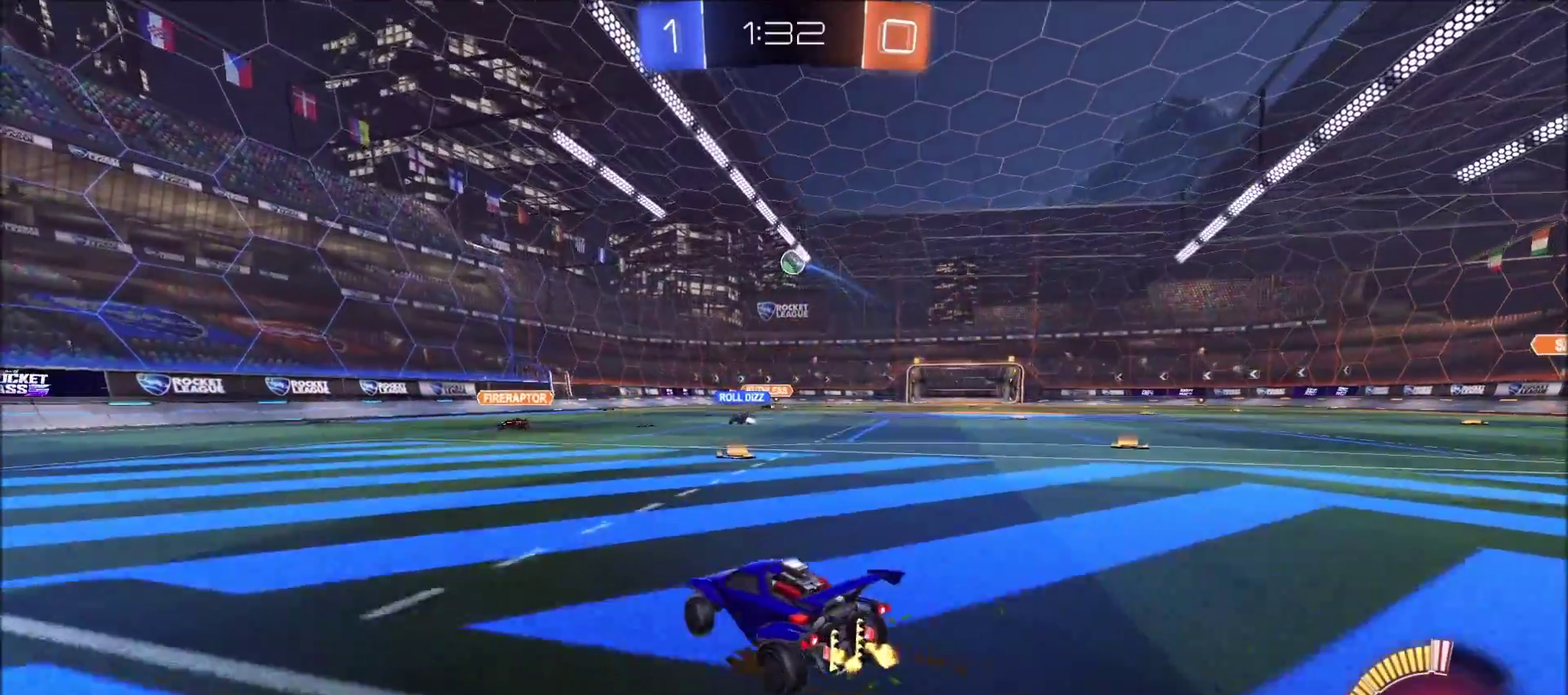
{"buttons": ["CROSS", "L1", "R2"], "left_stick": "up-left", "right_stick": "center", "events": [[50, "L1", "up"], [333, "CROSS", "down"], [383, "L1", "down"], [383, "left_stick", "up-left"], [417, "CROSS", "up"], [500, "CROSS", "down"]]}
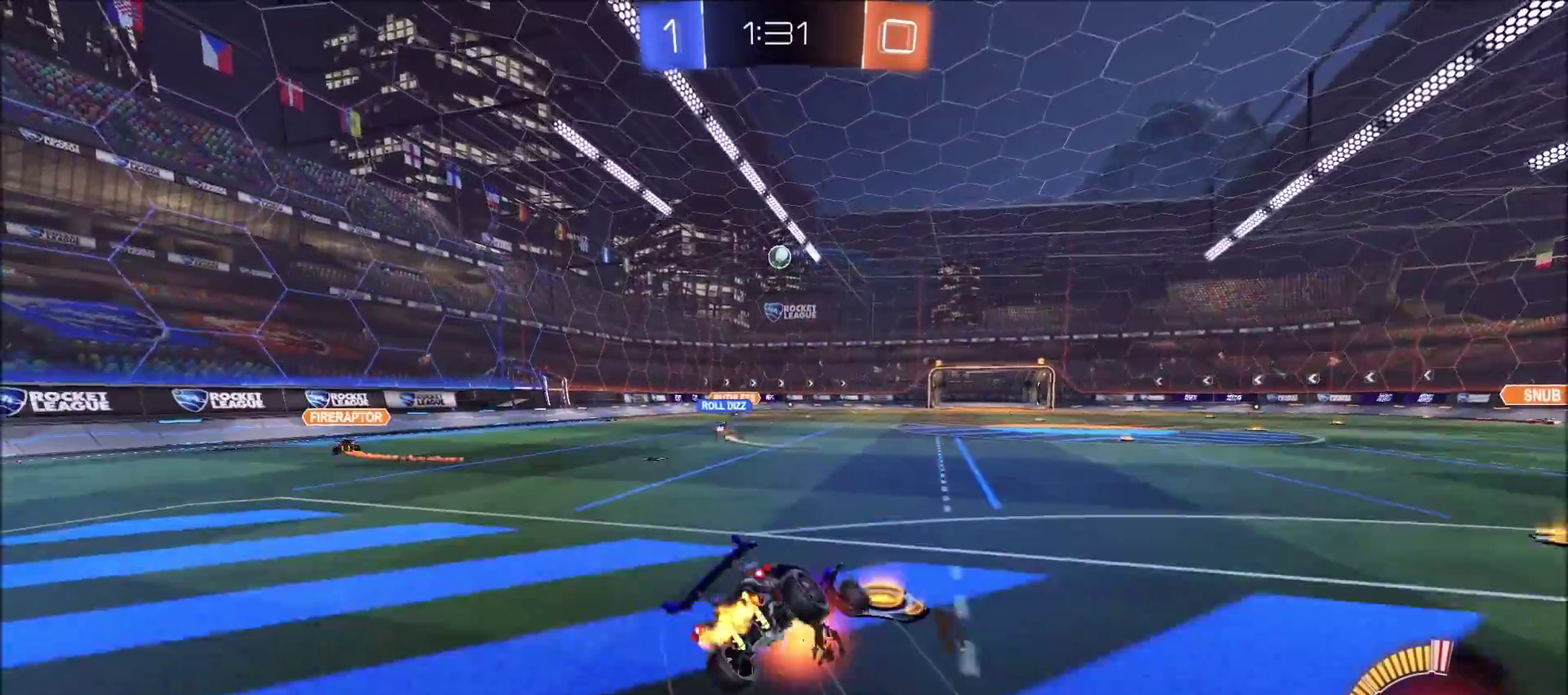
{"buttons": ["R2"], "left_stick": "center", "right_stick": "center", "events": [[100, "CROSS", "up"], [150, "L1", "up"], [200, "R2", "up"], [217, "left_stick", "center"], [450, "R2", "down"]]}
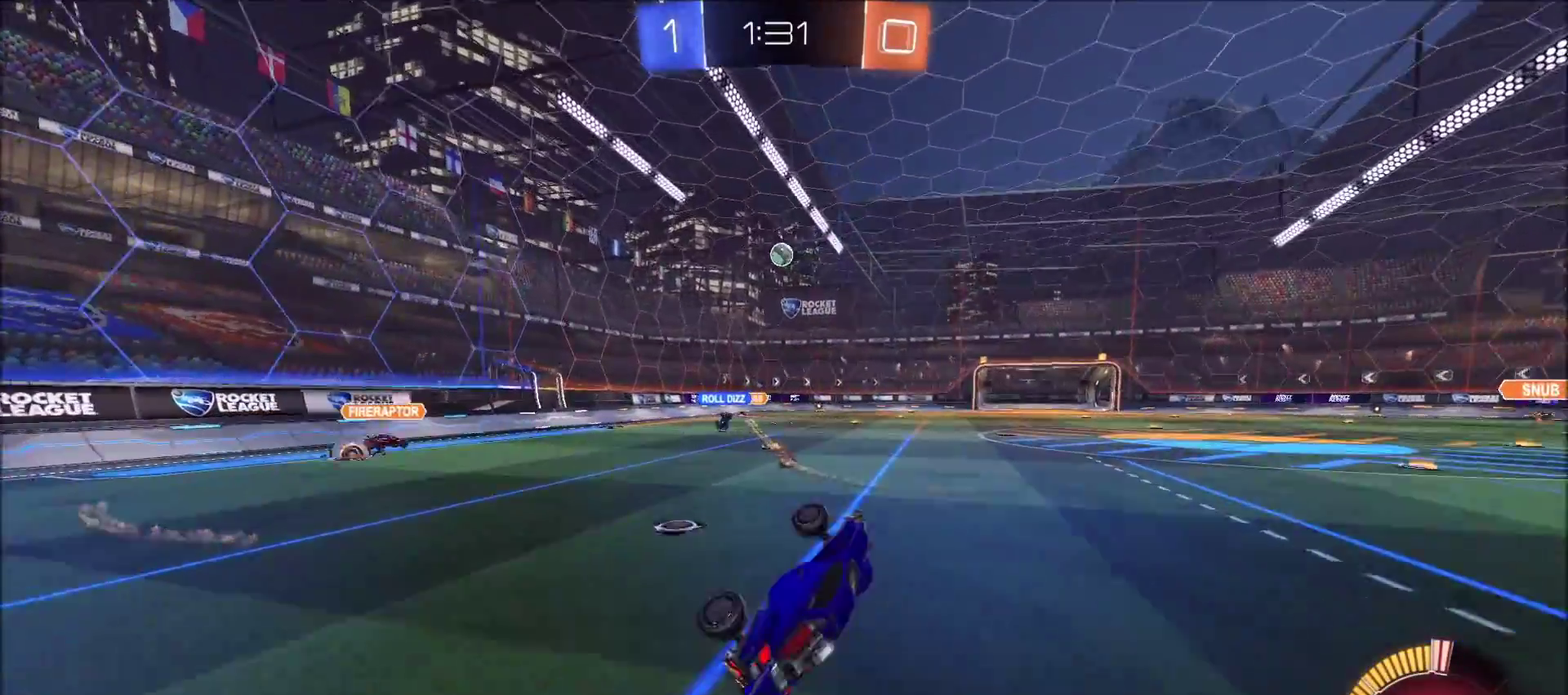
{"buttons": ["R2"], "left_stick": "up-right", "right_stick": "center", "events": [[17, "left_stick", "left"], [117, "left_stick", "center"], [417, "left_stick", "up-right"]]}
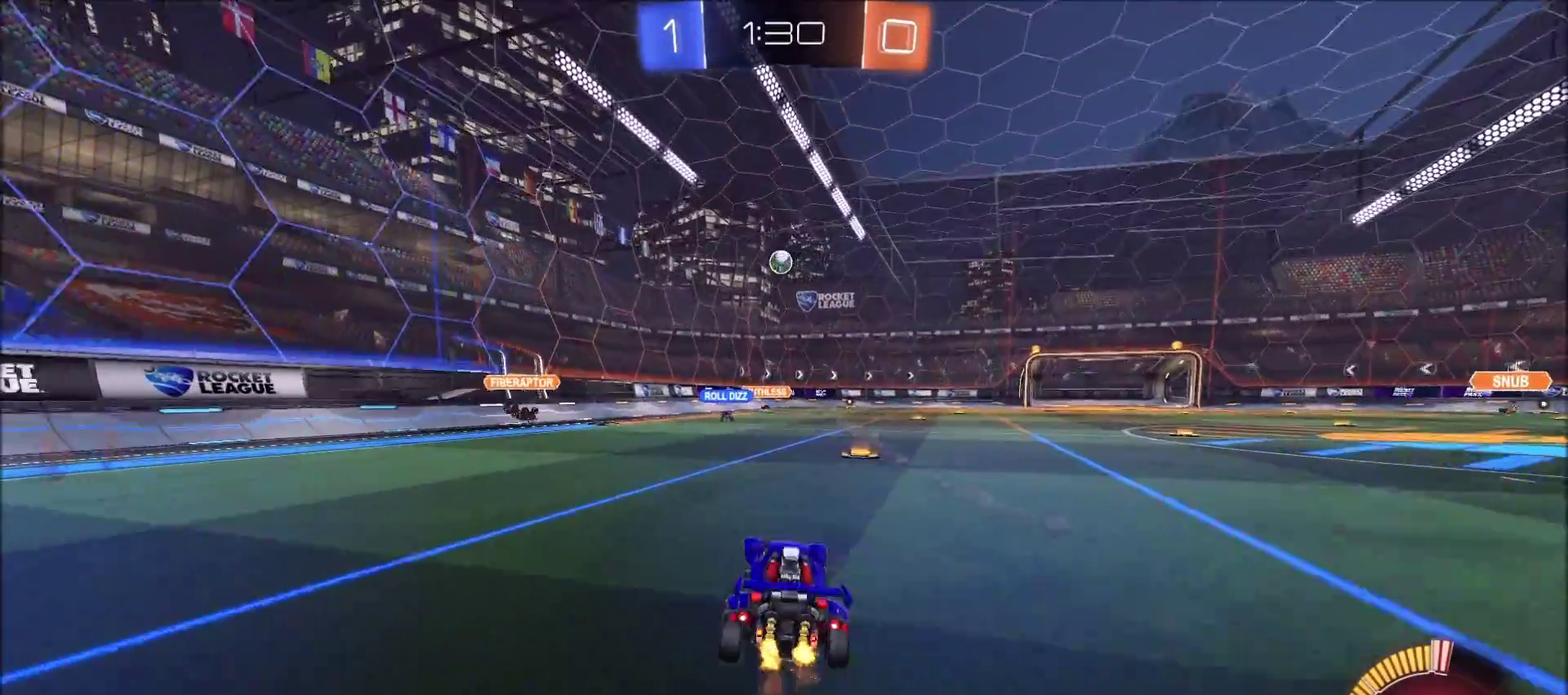
{"buttons": ["L2"], "left_stick": "right", "right_stick": "center", "events": [[83, "left_stick", "center"], [367, "L2", "down"], [367, "R2", "up"], [367, "left_stick", "right"]]}
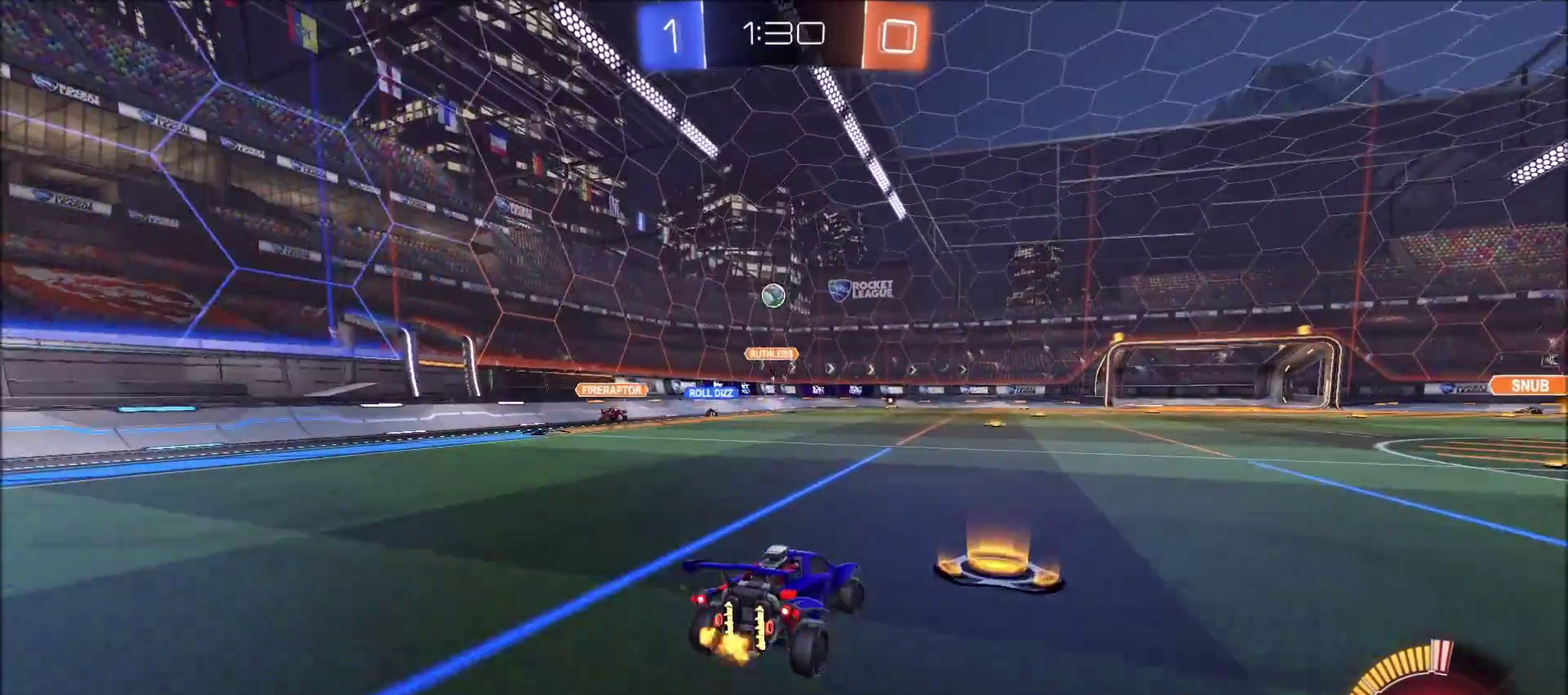
{"buttons": ["R2"], "left_stick": "up-right", "right_stick": "center", "events": [[33, "left_stick", "up-right"], [133, "L2", "up"], [317, "L2", "down"], [400, "L2", "up"], [483, "R2", "down"]]}
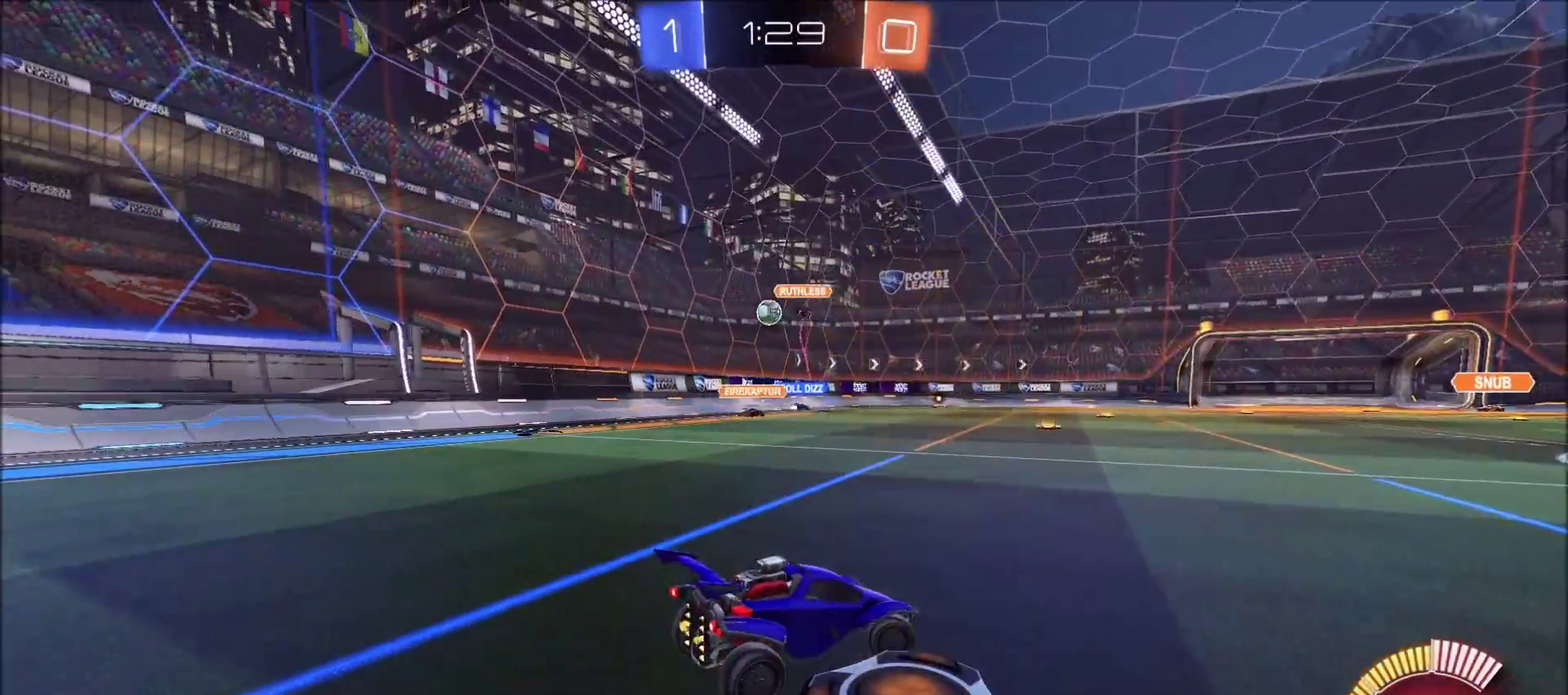
{"buttons": ["L2", "R3"], "left_stick": "up-right", "right_stick": "down-left"}
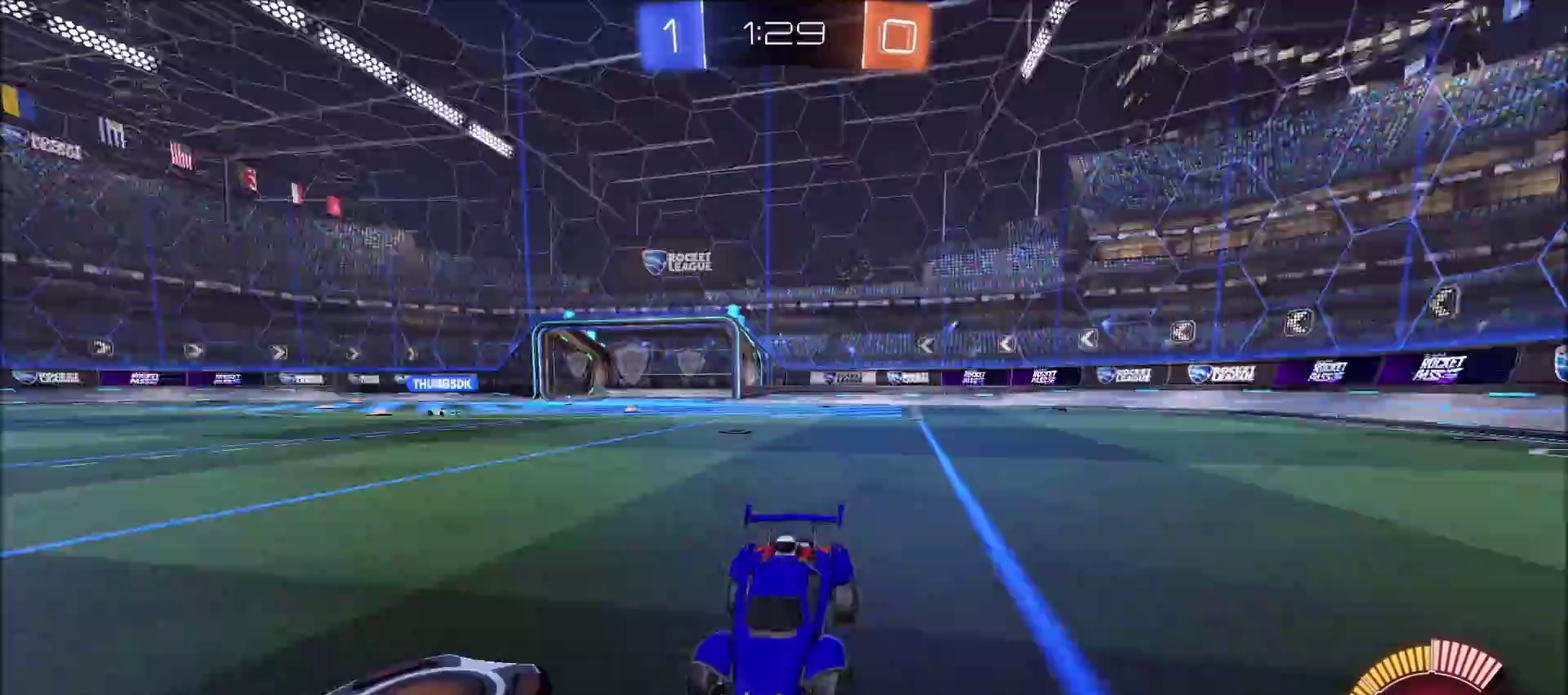
{"buttons": ["L2", "R3"], "left_stick": "right", "right_stick": "left", "events": [[367, "left_stick", "center"], [367, "right_stick", "left"], [483, "left_stick", "right"]]}
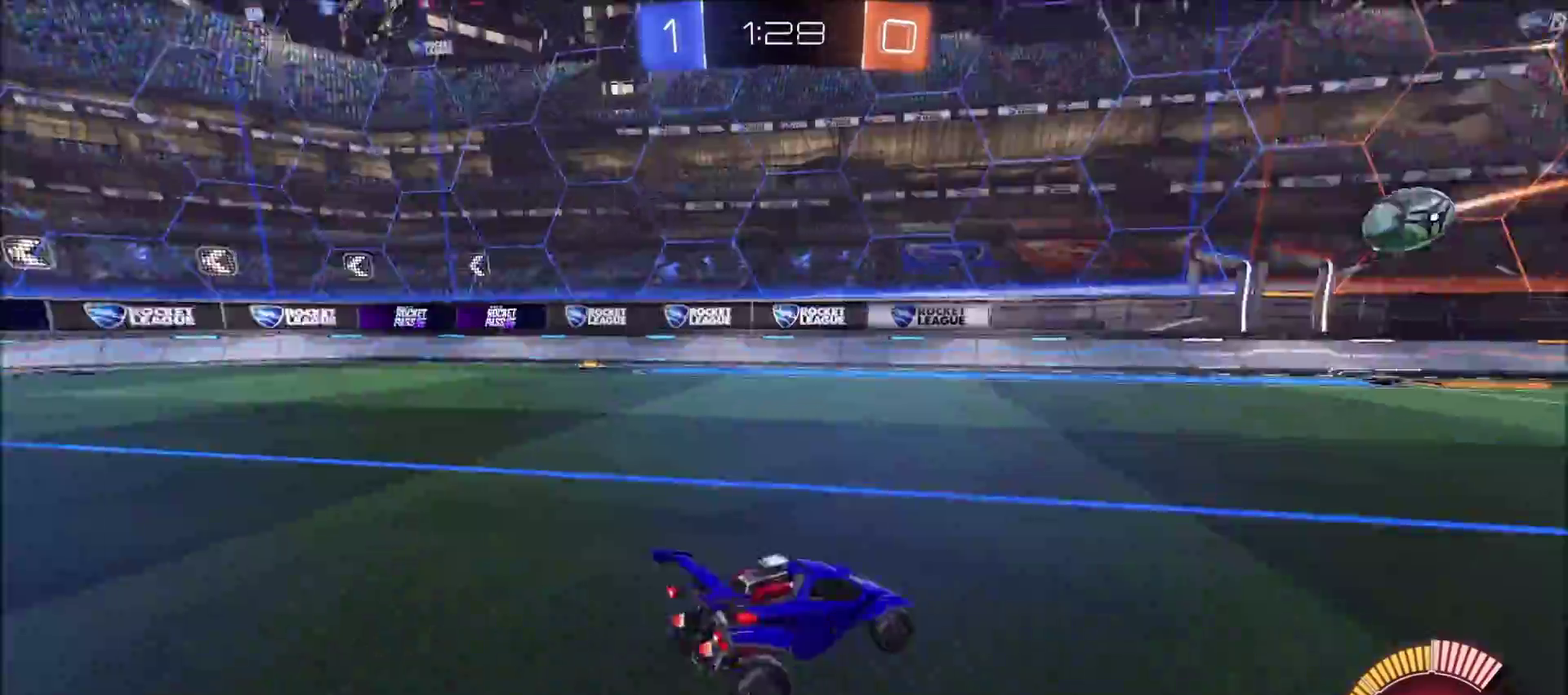
{"buttons": ["CROSS", "L2", "R2"], "left_stick": "down-left", "right_stick": "center"}
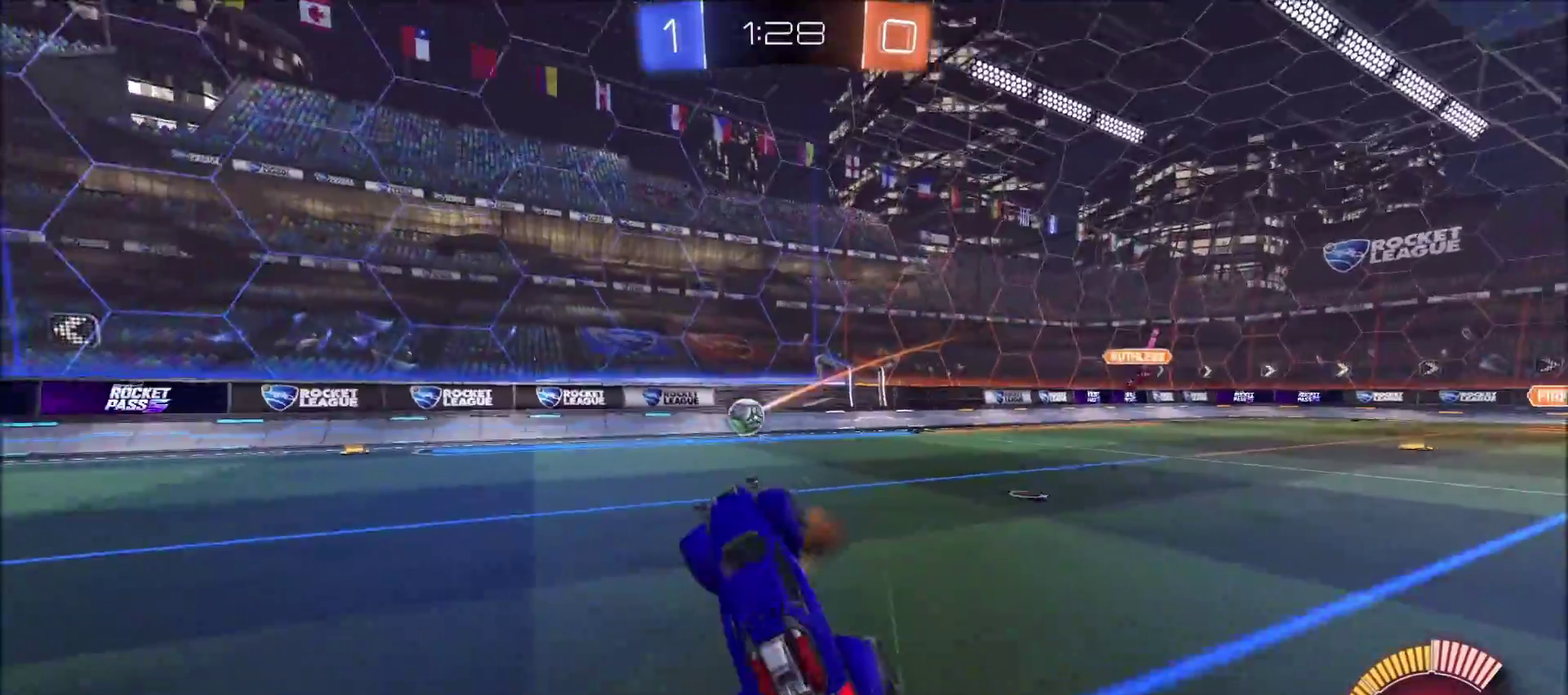
{"buttons": ["L1", "R2"], "left_stick": "up-left", "right_stick": "center", "events": [[17, "CROSS", "up"], [183, "L1", "down"], [183, "left_stick", "left"], [250, "left_stick", "up-left"], [300, "L2", "up"], [317, "left_stick", "up"], [467, "left_stick", "up-left"]]}
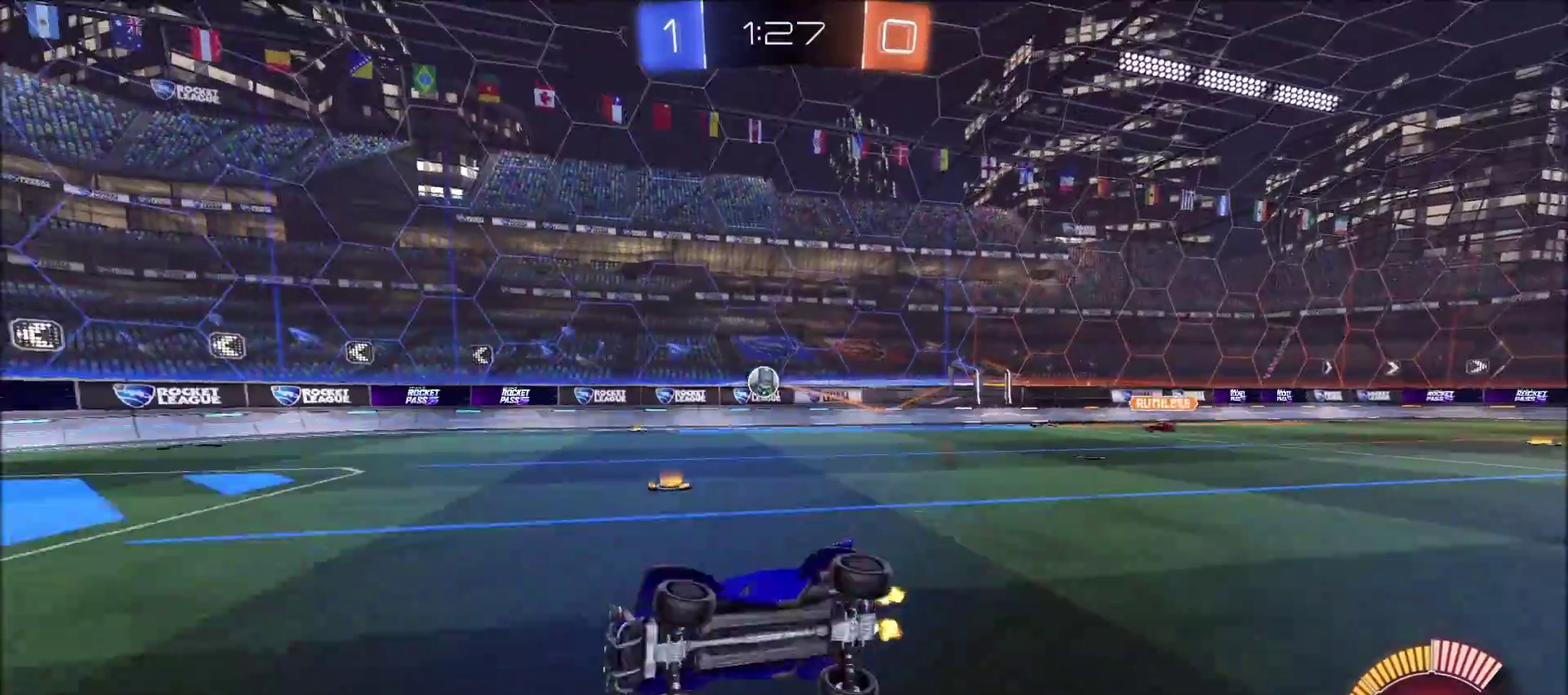
{"buttons": ["R2"], "left_stick": "up-right", "right_stick": "center", "events": [[117, "L1", "up"], [400, "left_stick", "up-right"]]}
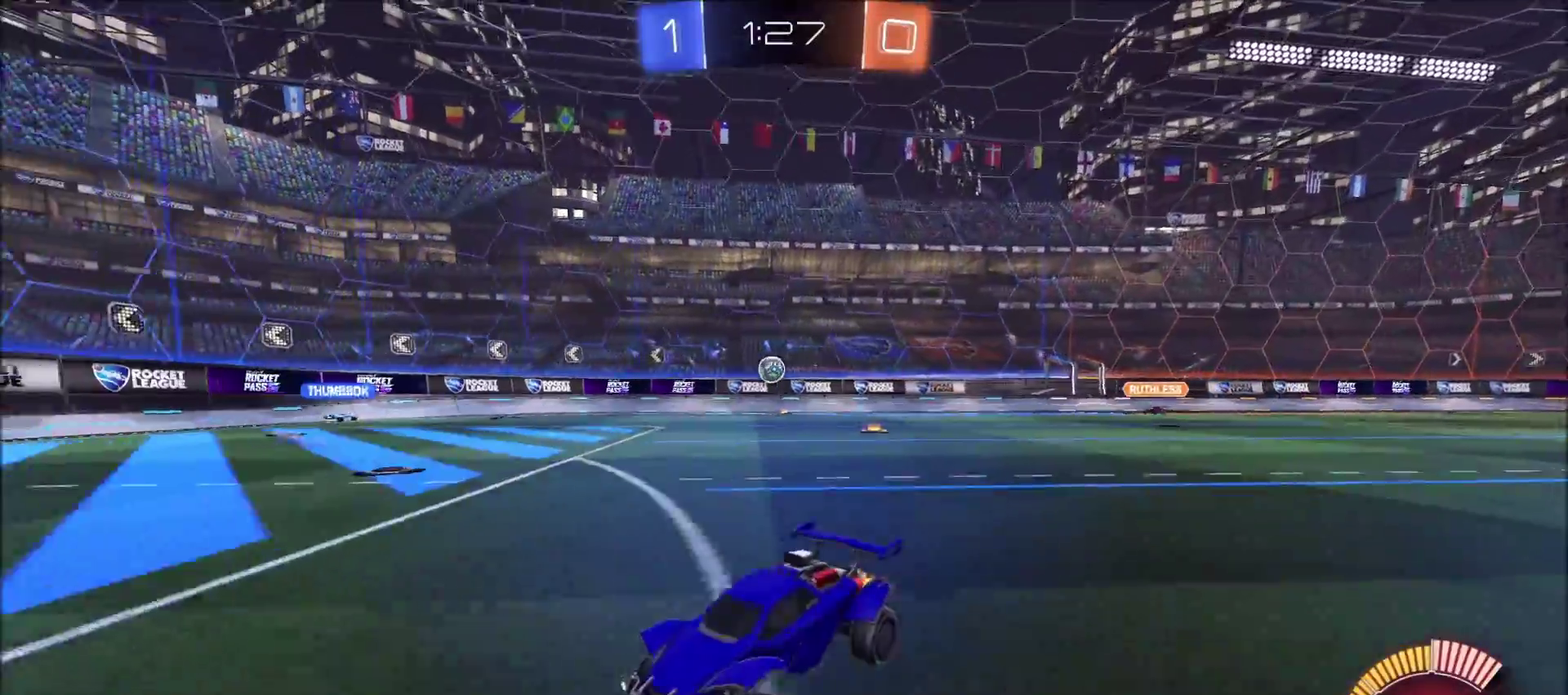
{"buttons": ["R2"], "left_stick": "center", "right_stick": "center", "events": [[417, "left_stick", "center"]]}
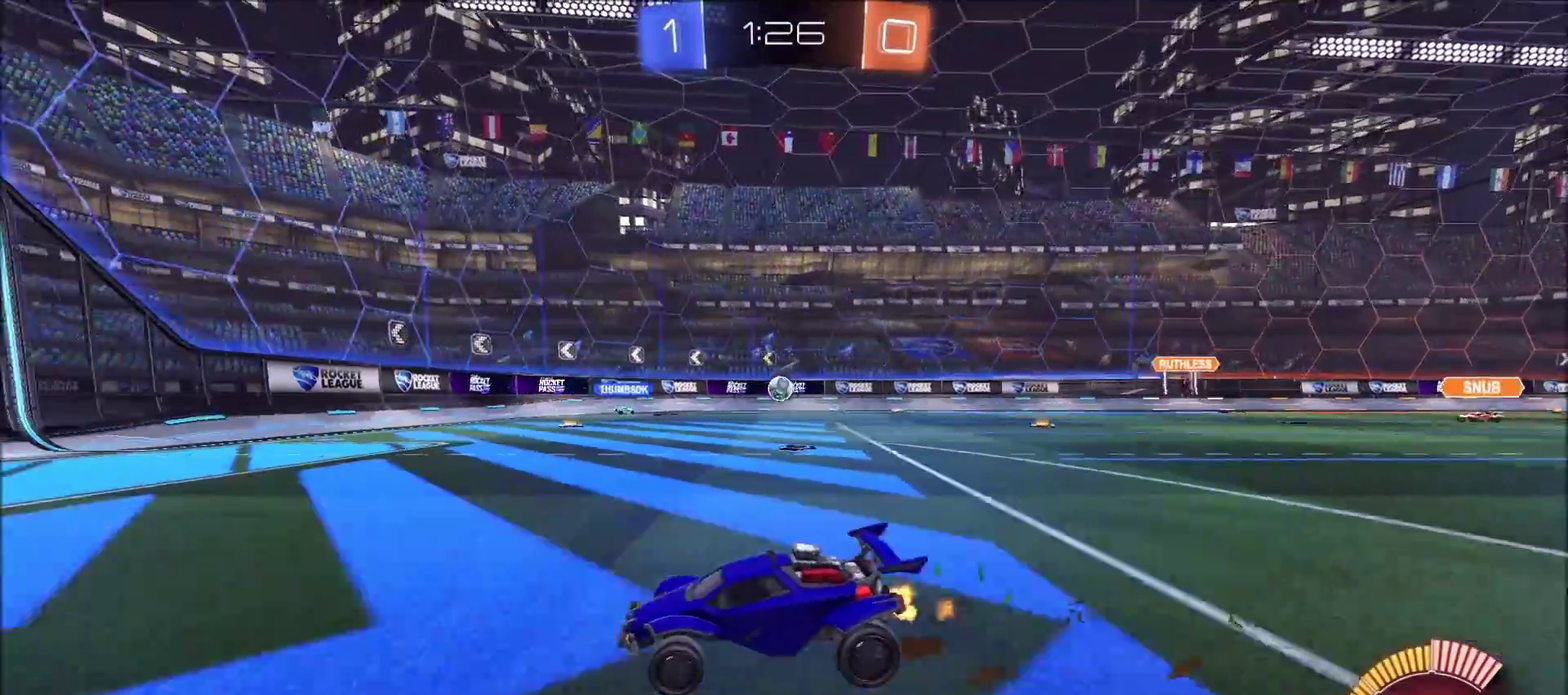
{"buttons": ["R2"], "left_stick": "center", "right_stick": "center", "events": [[83, "left_stick", "up-right"], [250, "left_stick", "center"]]}